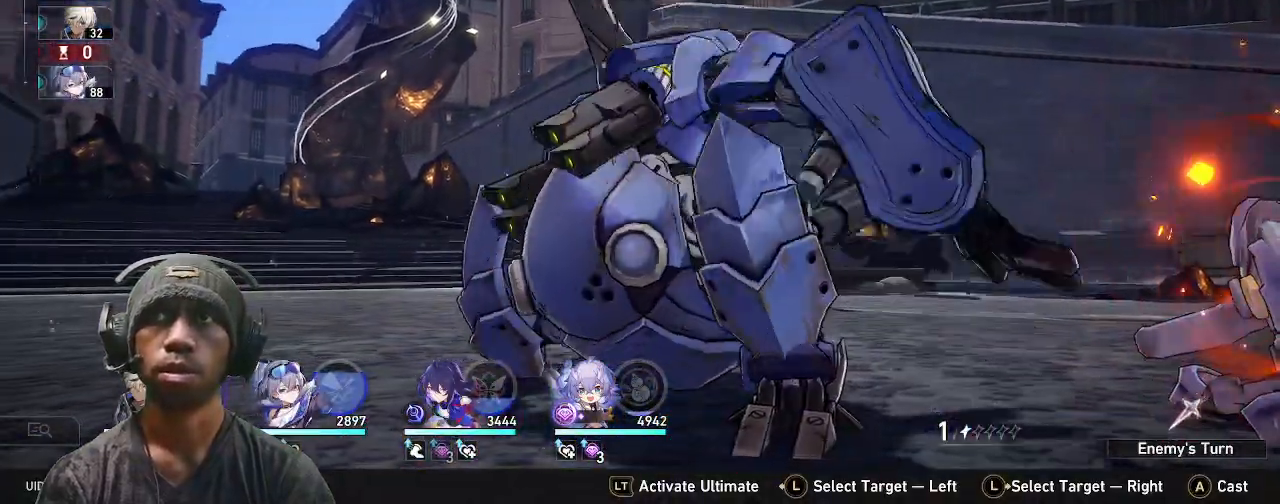
Gameplay with a controller (PlayStation layout); each line is a JSON object with the inputs held at the frame after it. "events" lists button and stick changes between this image and that frame as [ms after this image, input, new state], when the widget could be followed in between. Not read: R3 TOUCHPAD.
{"buttons": ["R2"], "left_stick": "center", "right_stick": "center", "events": []}
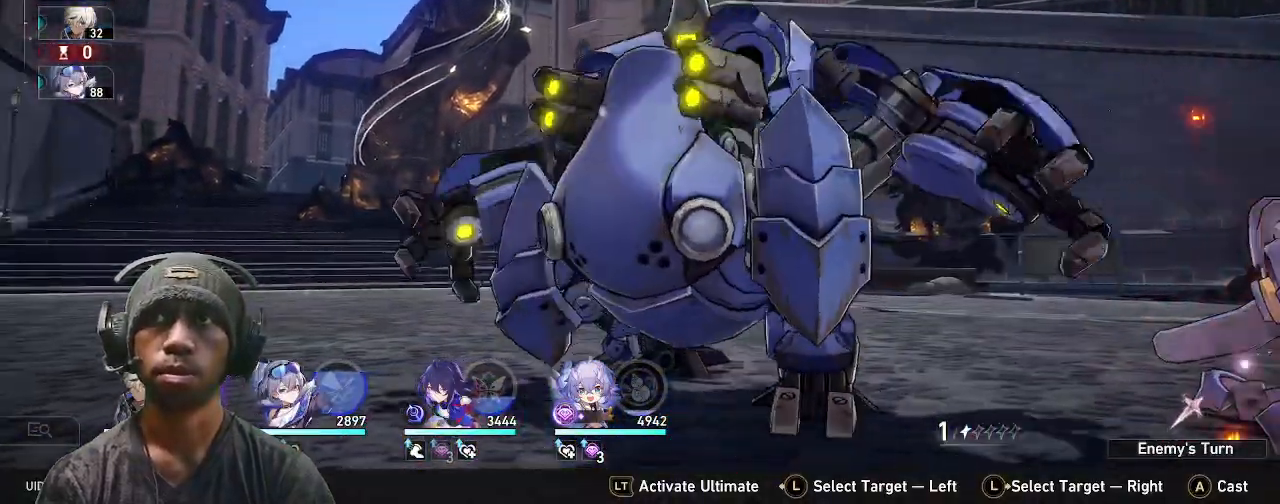
{"buttons": ["R2"], "left_stick": "center", "right_stick": "center", "events": []}
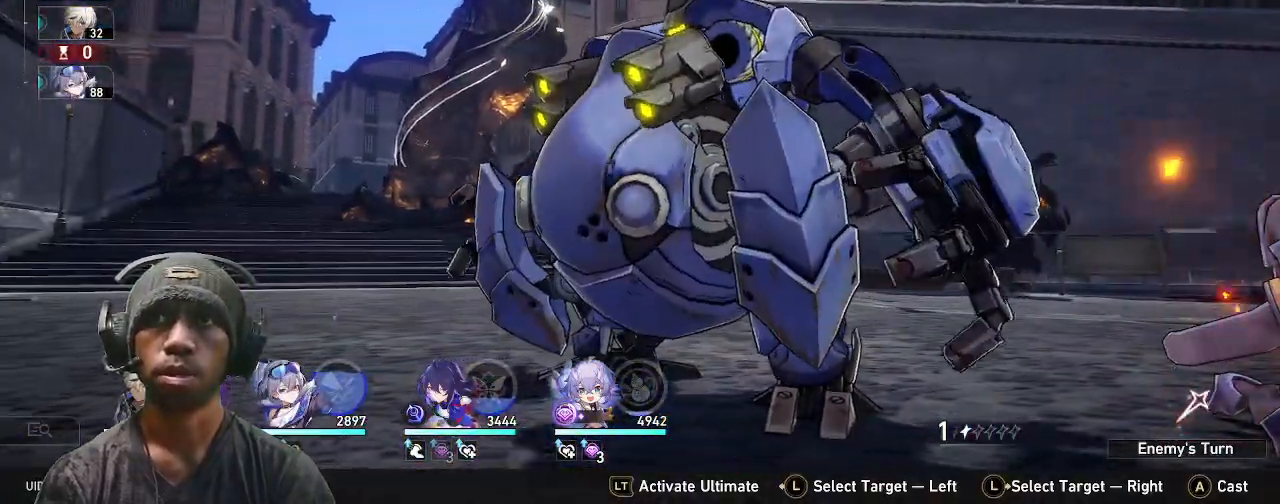
{"buttons": ["R2"], "left_stick": "center", "right_stick": "center", "events": []}
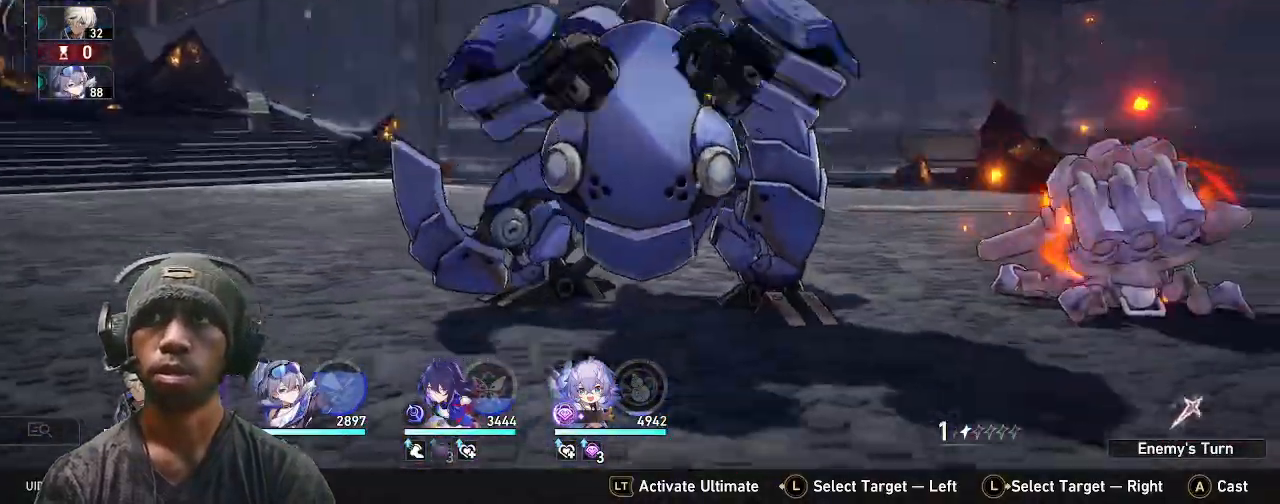
{"buttons": ["R2"], "left_stick": "center", "right_stick": "center", "events": []}
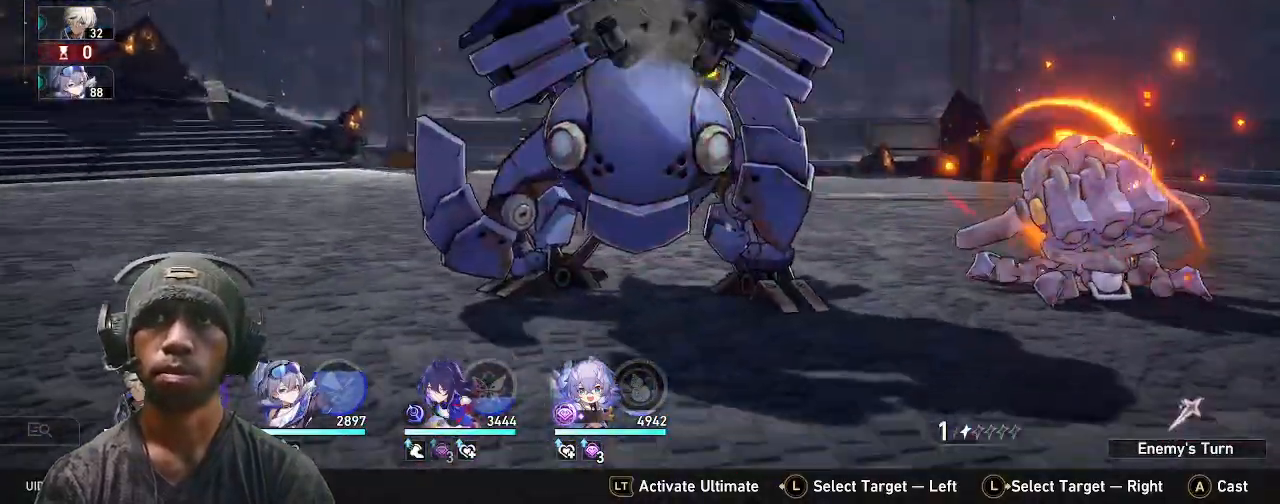
{"buttons": ["R2"], "left_stick": "center", "right_stick": "center", "events": []}
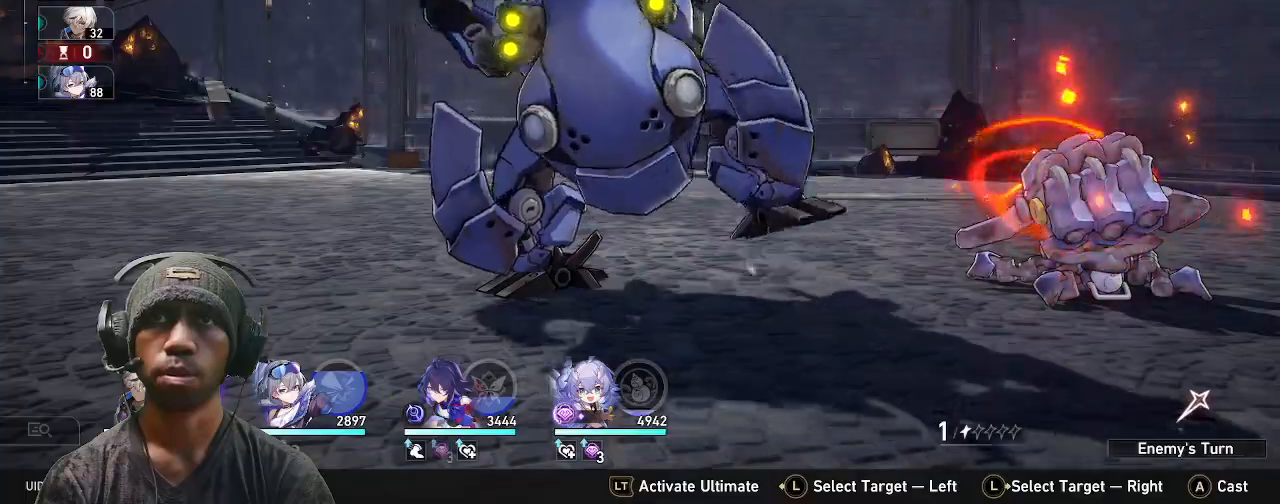
{"buttons": ["R2"], "left_stick": "center", "right_stick": "center", "events": []}
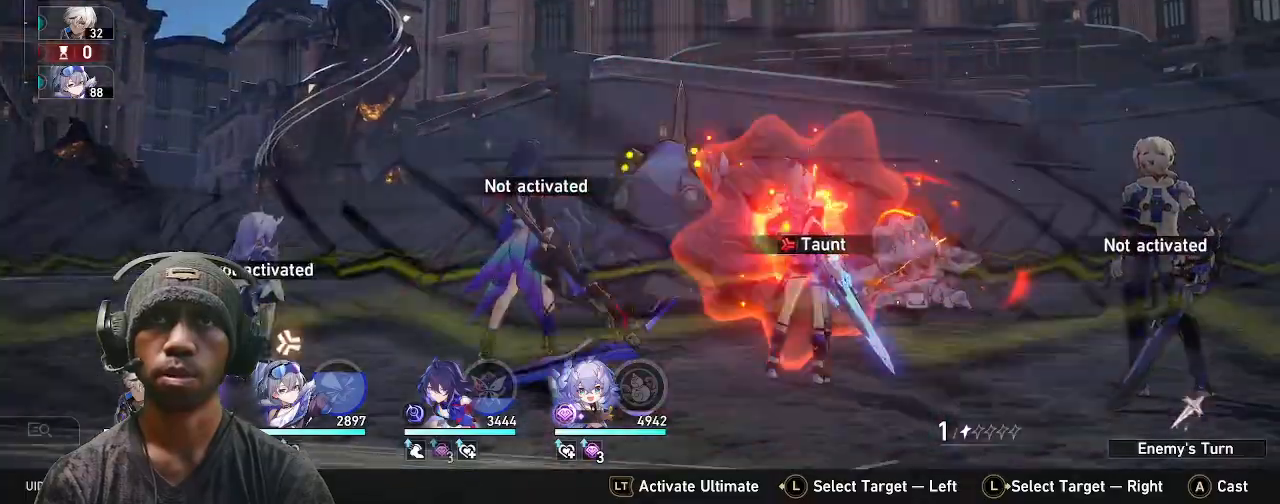
{"buttons": ["R2"], "left_stick": "center", "right_stick": "center", "events": []}
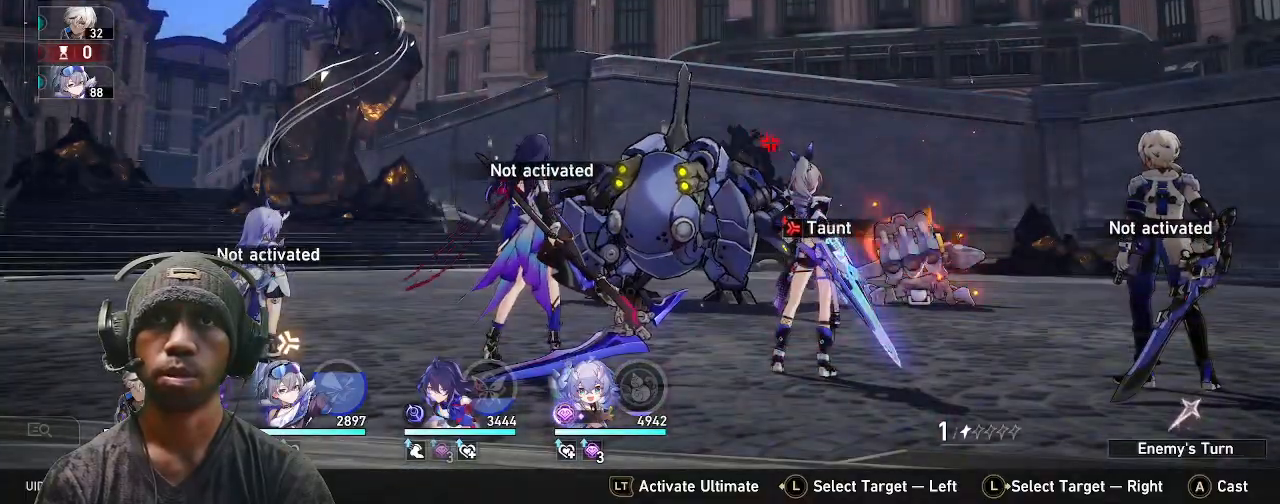
{"buttons": ["R2"], "left_stick": "center", "right_stick": "center", "events": []}
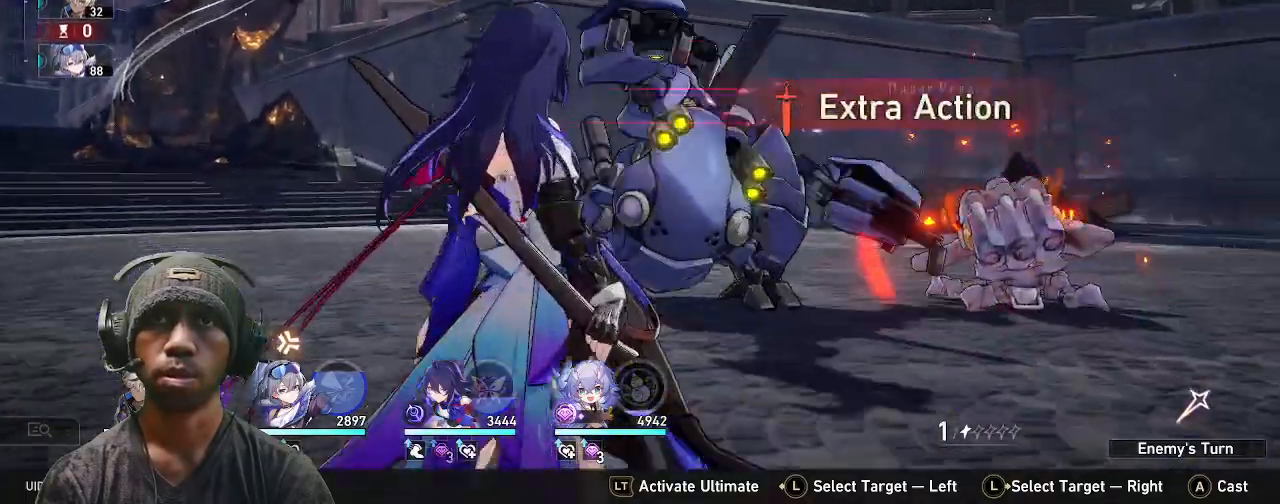
{"buttons": ["R2"], "left_stick": "center", "right_stick": "center", "events": []}
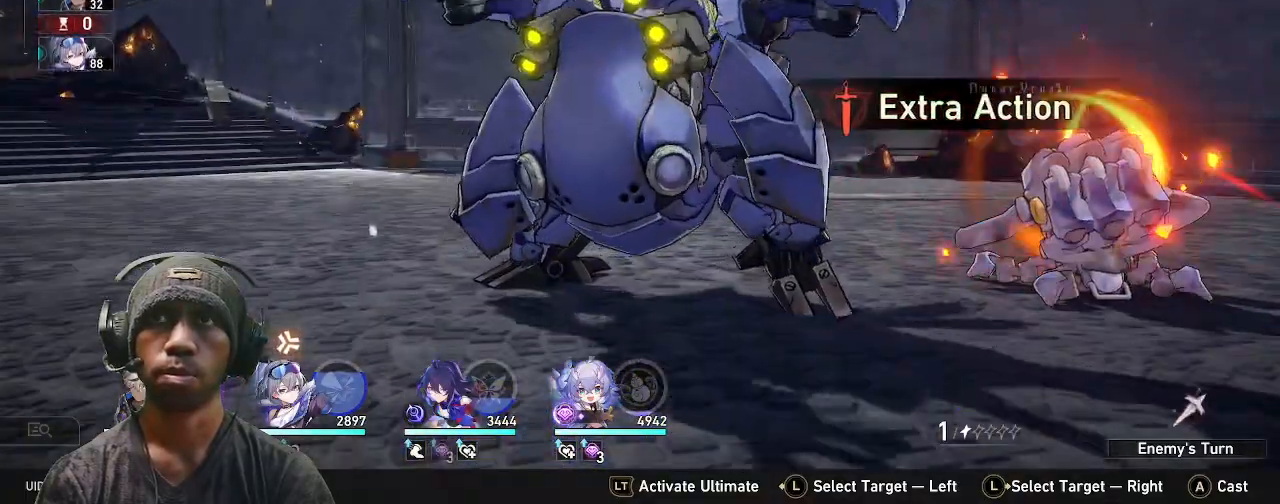
{"buttons": ["R2"], "left_stick": "center", "right_stick": "center", "events": []}
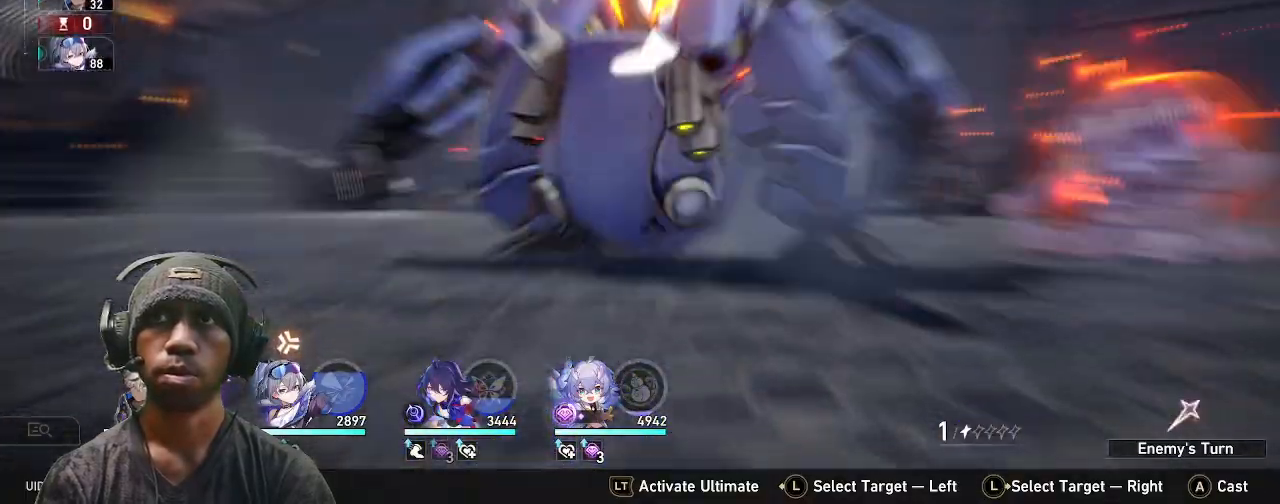
{"buttons": ["R2"], "left_stick": "center", "right_stick": "center", "events": []}
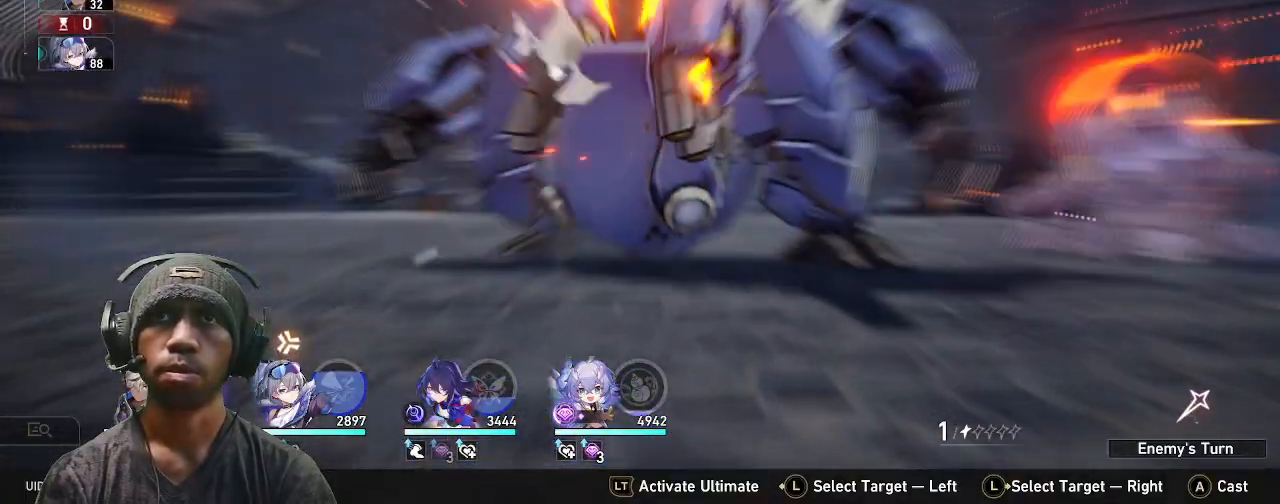
{"buttons": ["R2"], "left_stick": "center", "right_stick": "center", "events": []}
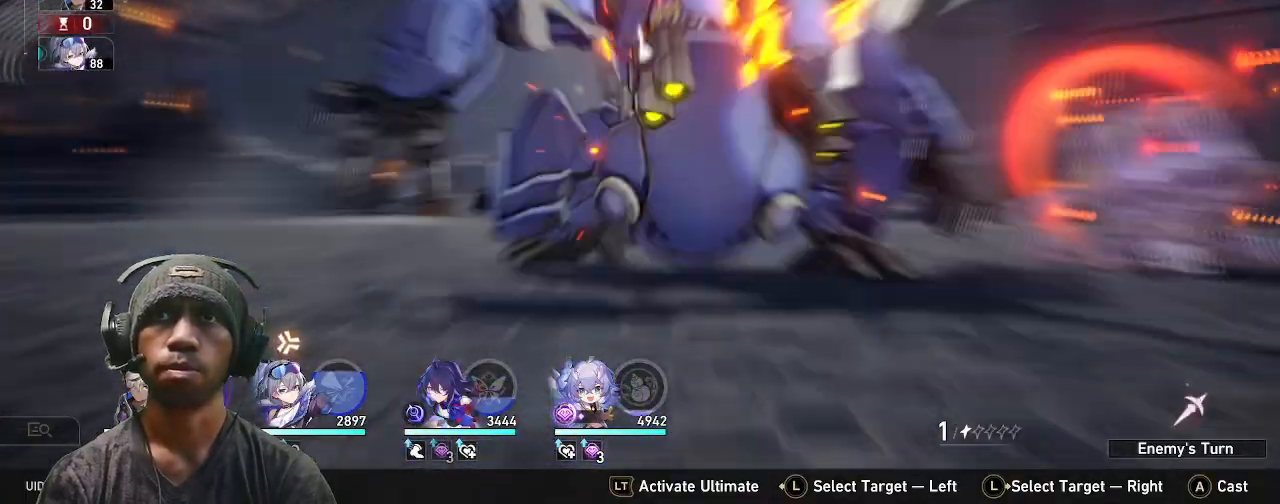
{"buttons": ["R2"], "left_stick": "center", "right_stick": "center", "events": []}
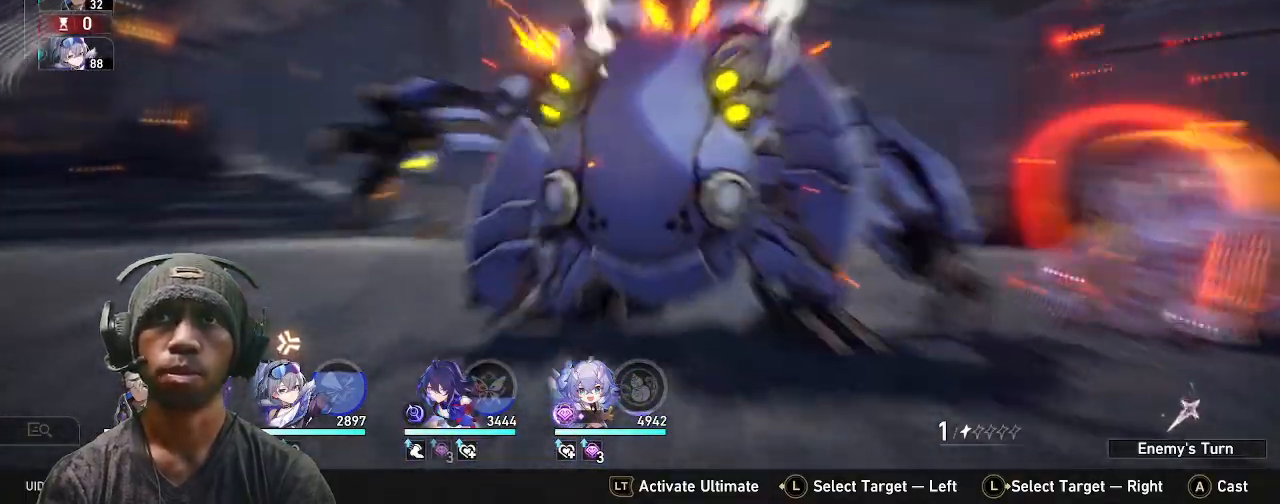
{"buttons": ["R2"], "left_stick": "center", "right_stick": "center", "events": []}
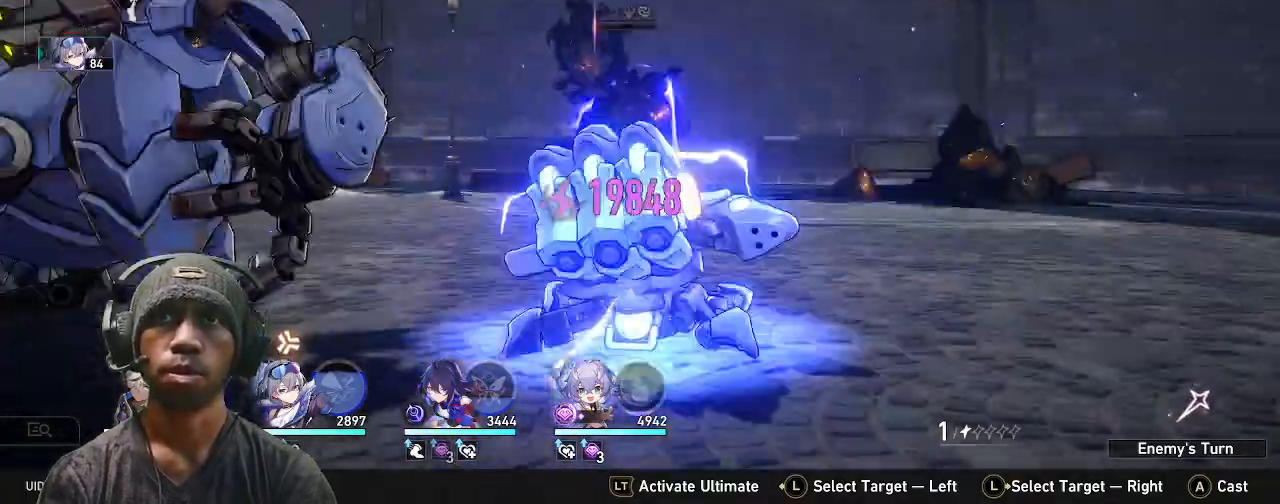
{"buttons": ["R2"], "left_stick": "center", "right_stick": "center", "events": []}
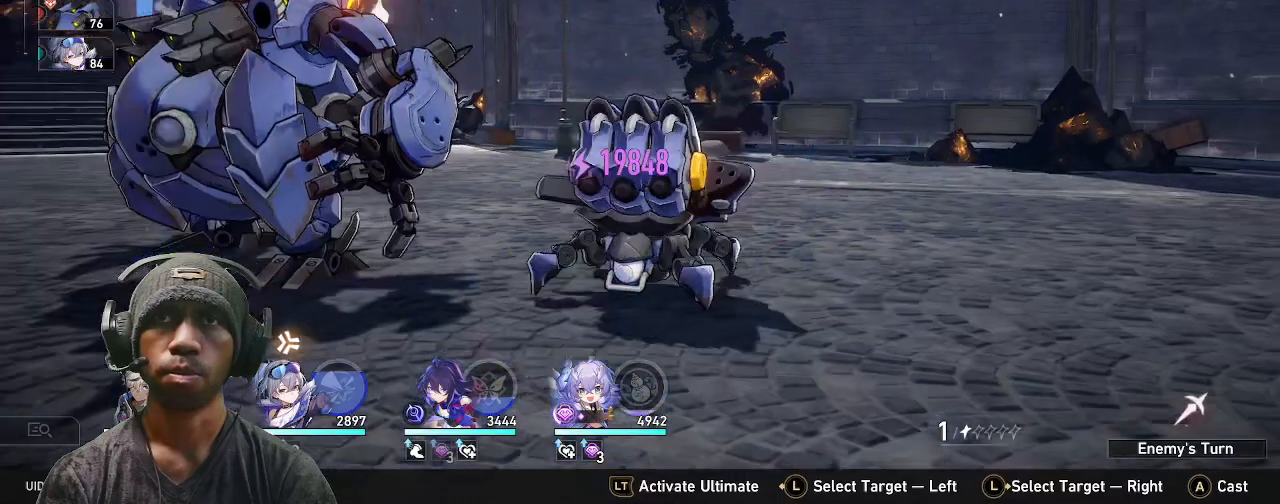
{"buttons": ["R2"], "left_stick": "center", "right_stick": "center", "events": []}
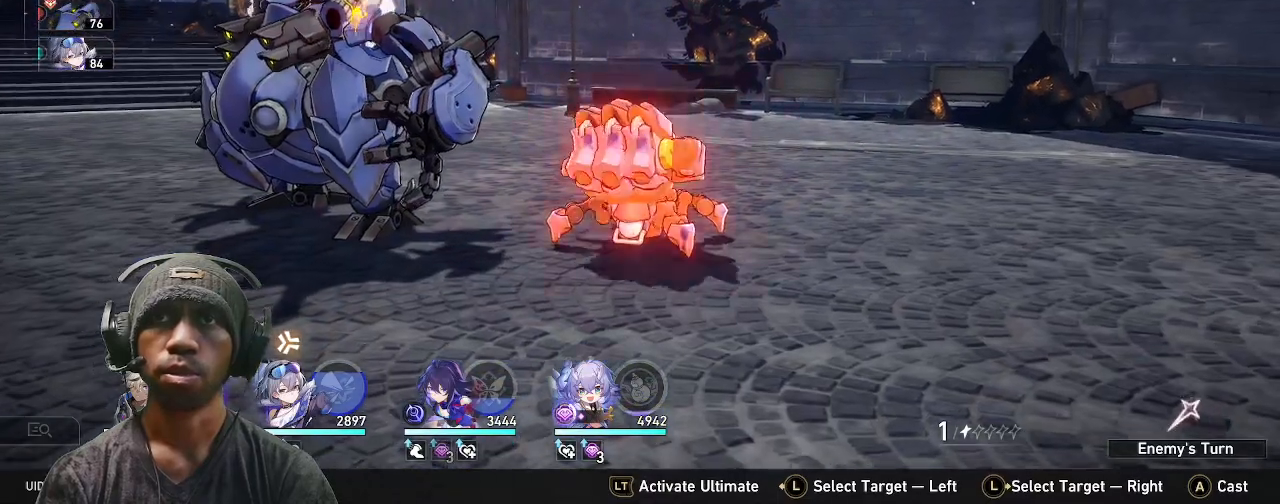
{"buttons": ["R2"], "left_stick": "center", "right_stick": "center", "events": []}
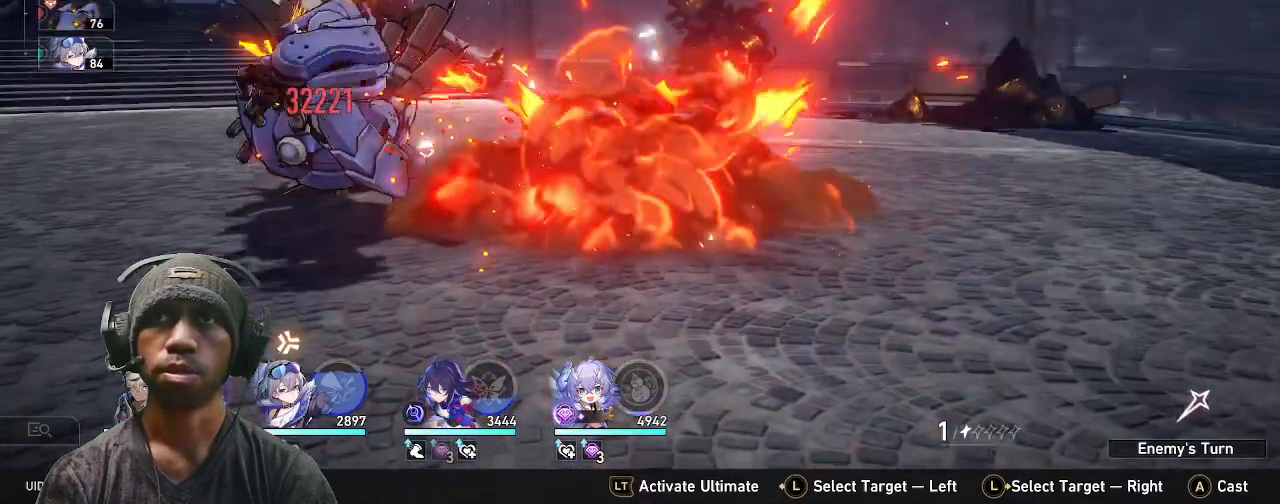
{"buttons": [], "left_stick": "center", "right_stick": "center", "events": [[317, "R2", "up"]]}
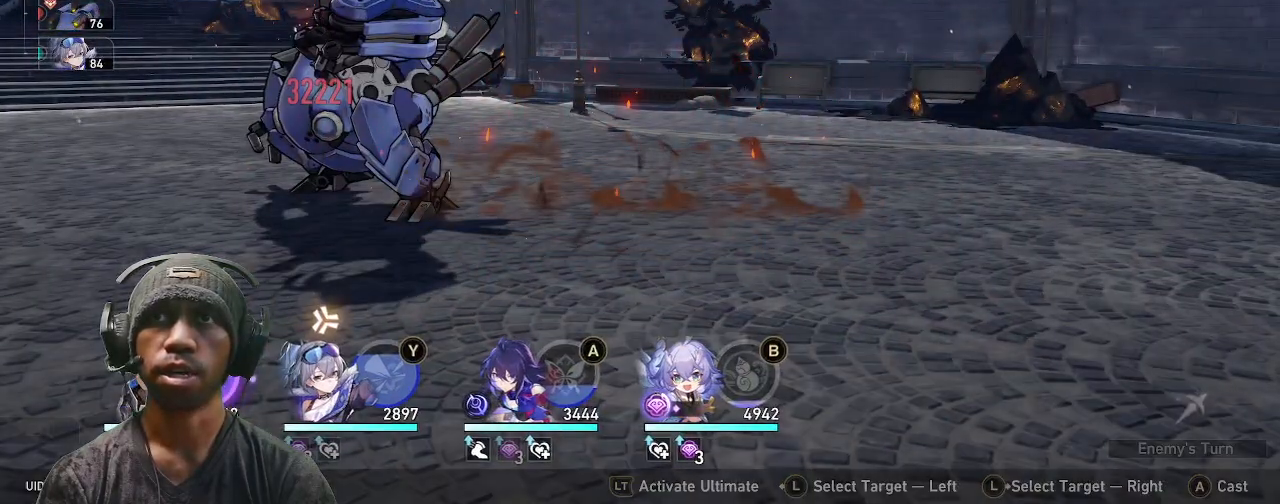
{"buttons": [], "left_stick": "center", "right_stick": "center", "events": []}
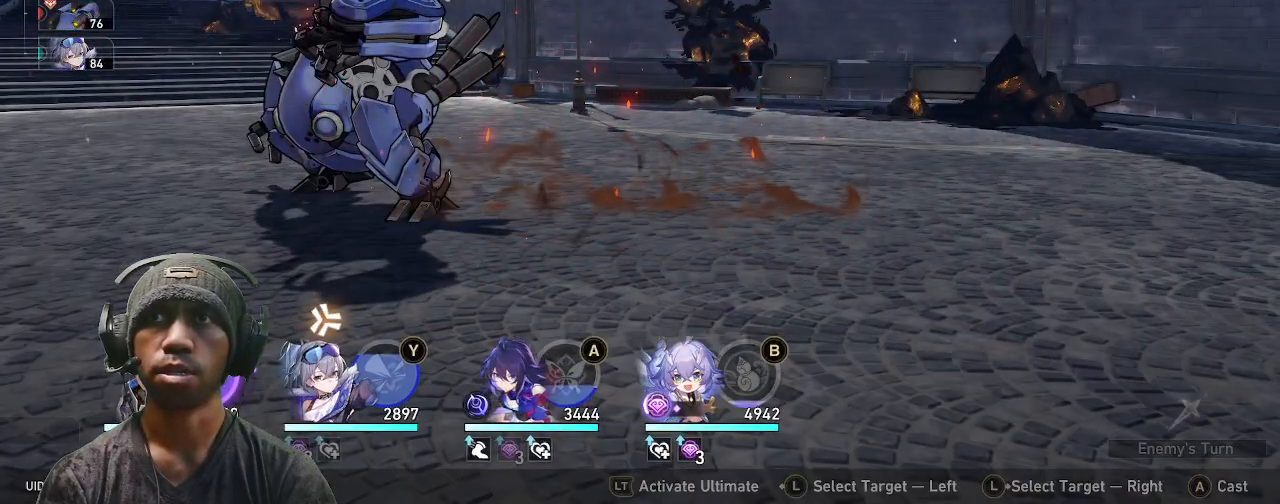
{"buttons": [], "left_stick": "center", "right_stick": "center", "events": []}
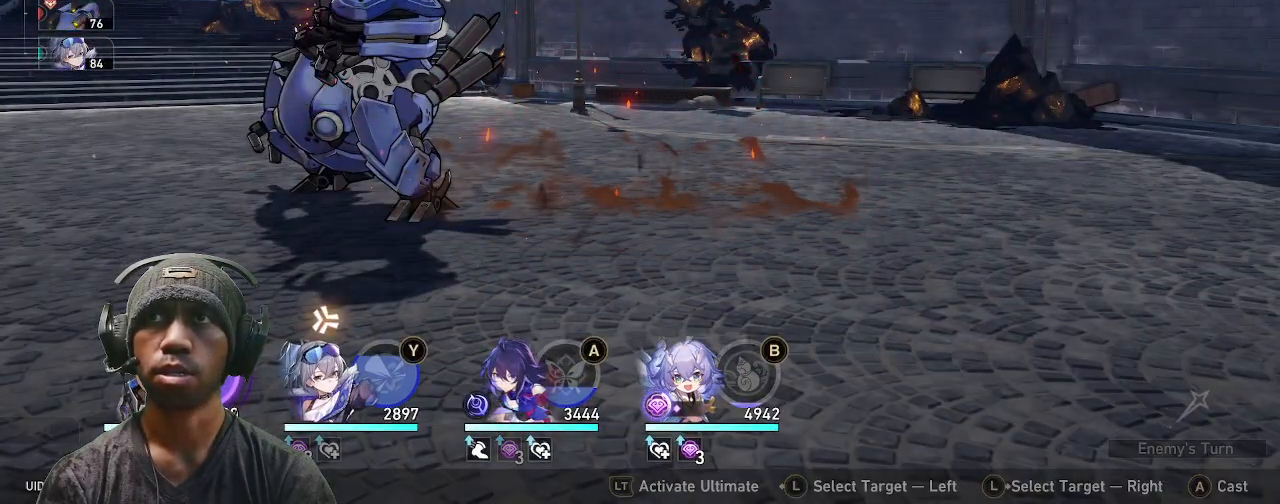
{"buttons": [], "left_stick": "center", "right_stick": "center", "events": []}
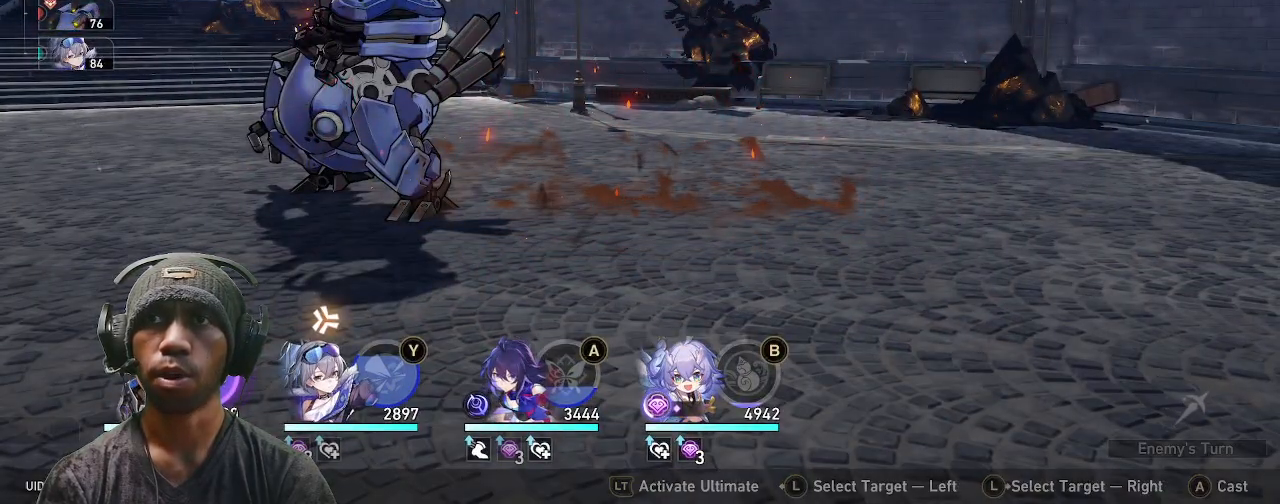
{"buttons": [], "left_stick": "center", "right_stick": "center", "events": [[67, "SQUARE", "down"], [183, "SQUARE", "up"]]}
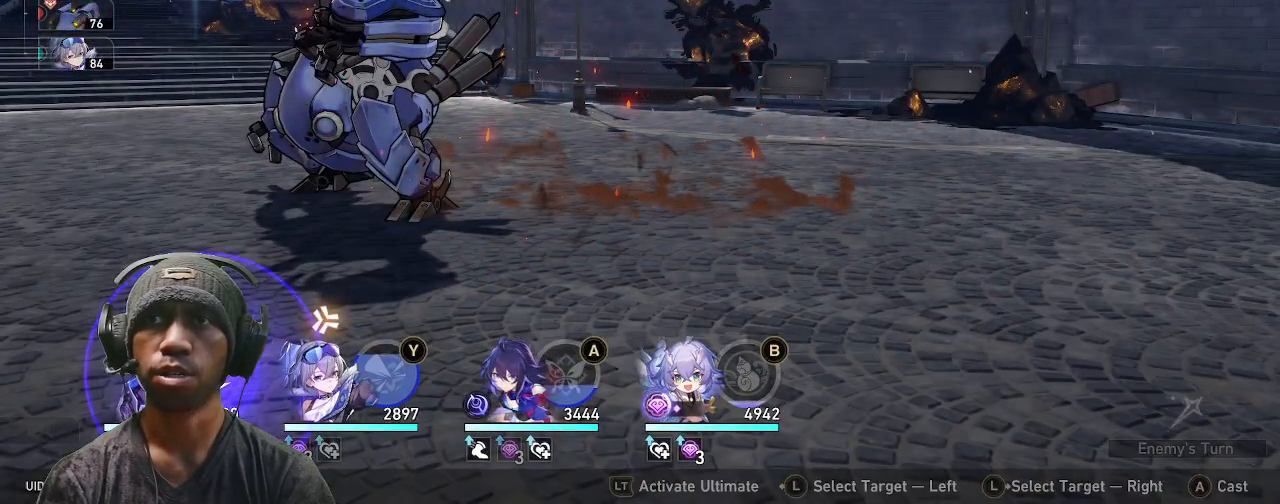
{"buttons": ["R2"], "left_stick": "center", "right_stick": "center", "events": [[283, "R2", "down"]]}
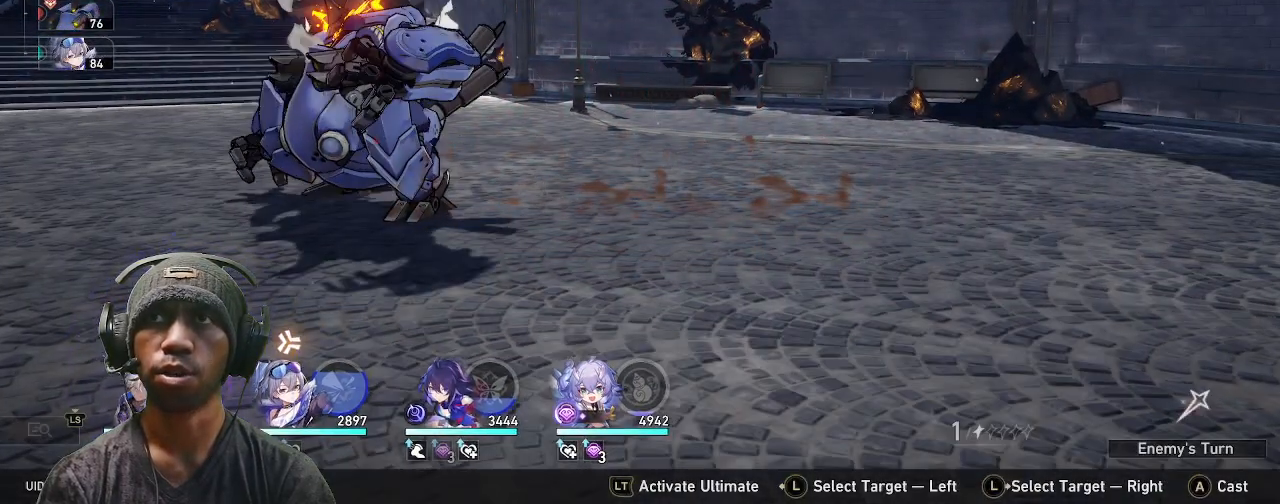
{"buttons": [], "left_stick": "center", "right_stick": "center", "events": [[367, "R2", "up"]]}
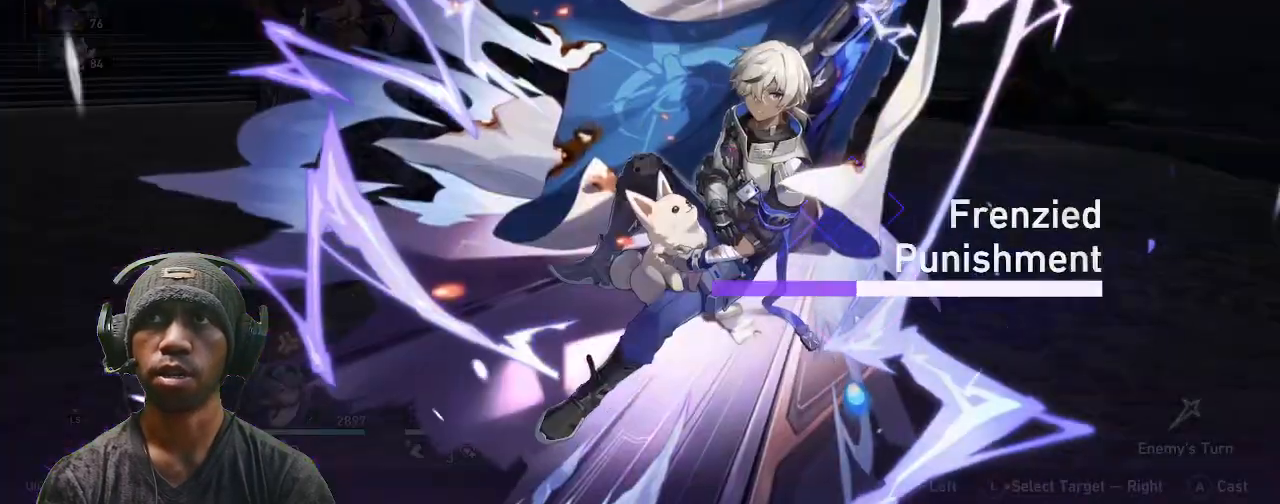
{"buttons": ["R2"], "left_stick": "center", "right_stick": "center", "events": [[100, "R2", "down"]]}
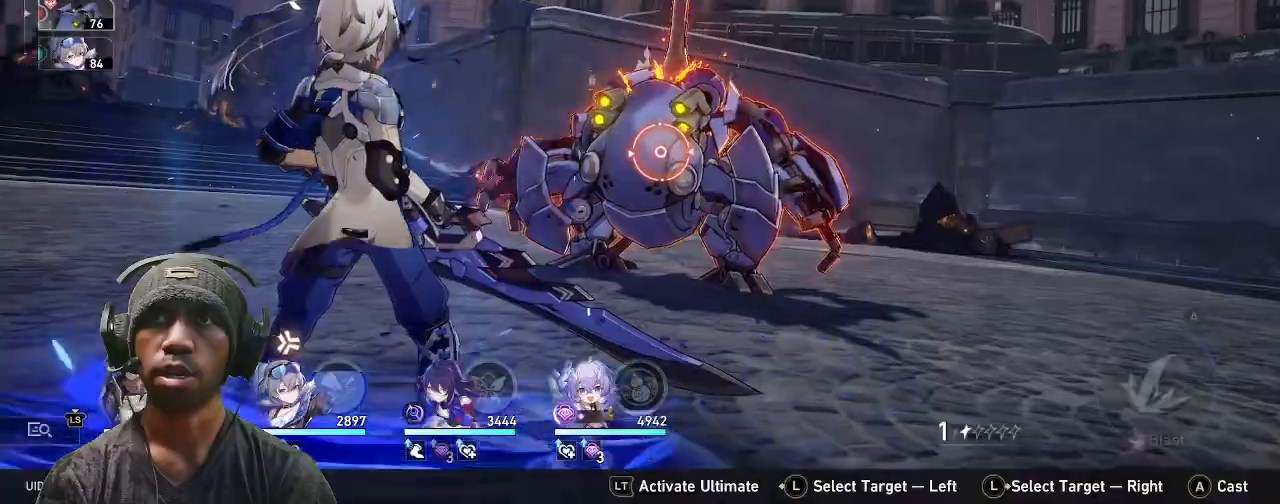
{"buttons": ["R2"], "left_stick": "center", "right_stick": "center", "events": []}